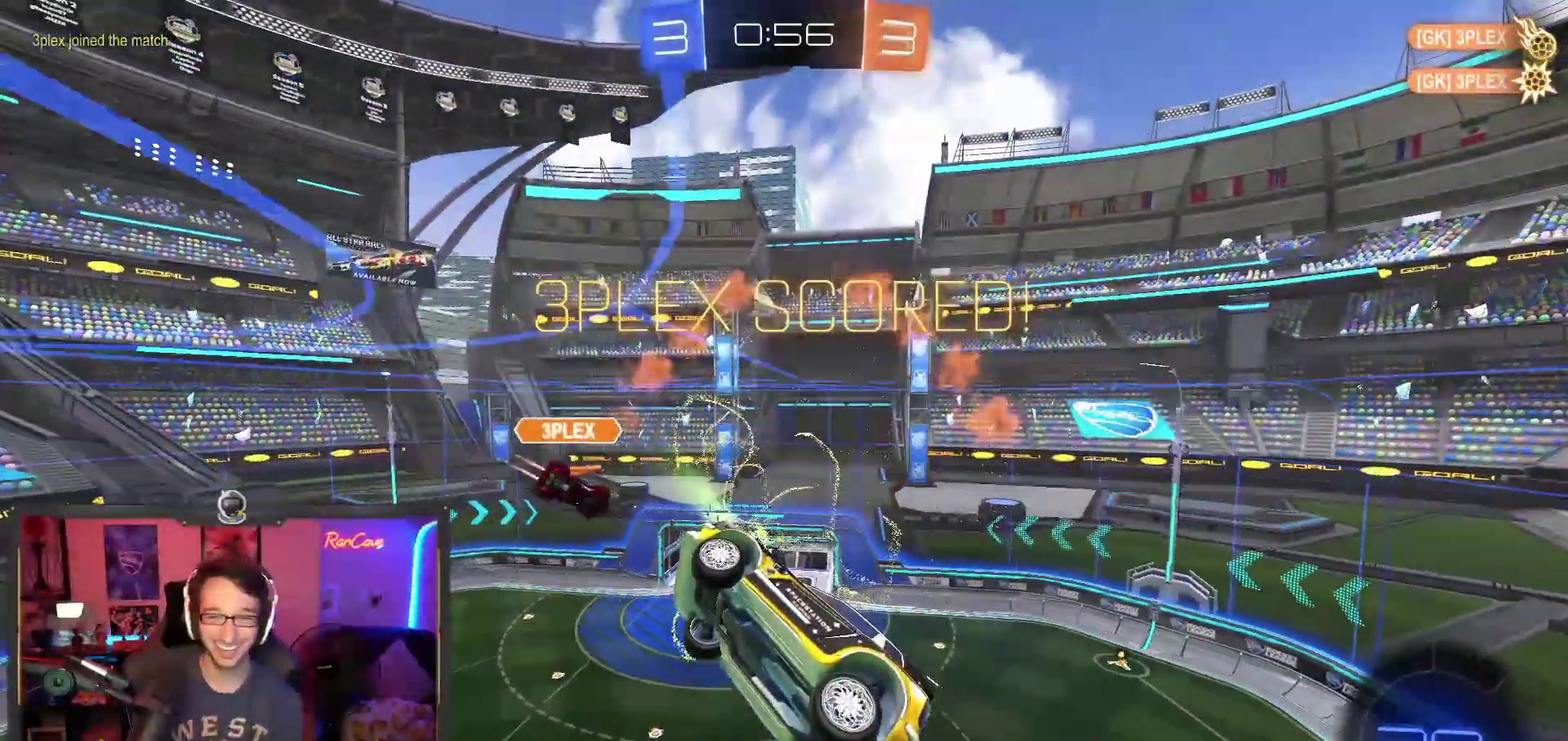
Gameplay with a controller (PlayStation layout); each line is a JSON object with the inputs held at the frame after it. "events" lists button and stick changes between this image and that frame as [ms after this image, input, new state], when the widget could be followed in between. This overlay highlights the sticks when they move; stick clicks (L3) are not distinguishable. This document gives stick clicks only as held states, not as events. Not read: HOME L1 R1.
{"buttons": ["SELECT"], "left_stick": "center", "right_stick": "center", "events": [[233, "SELECT", "down"]]}
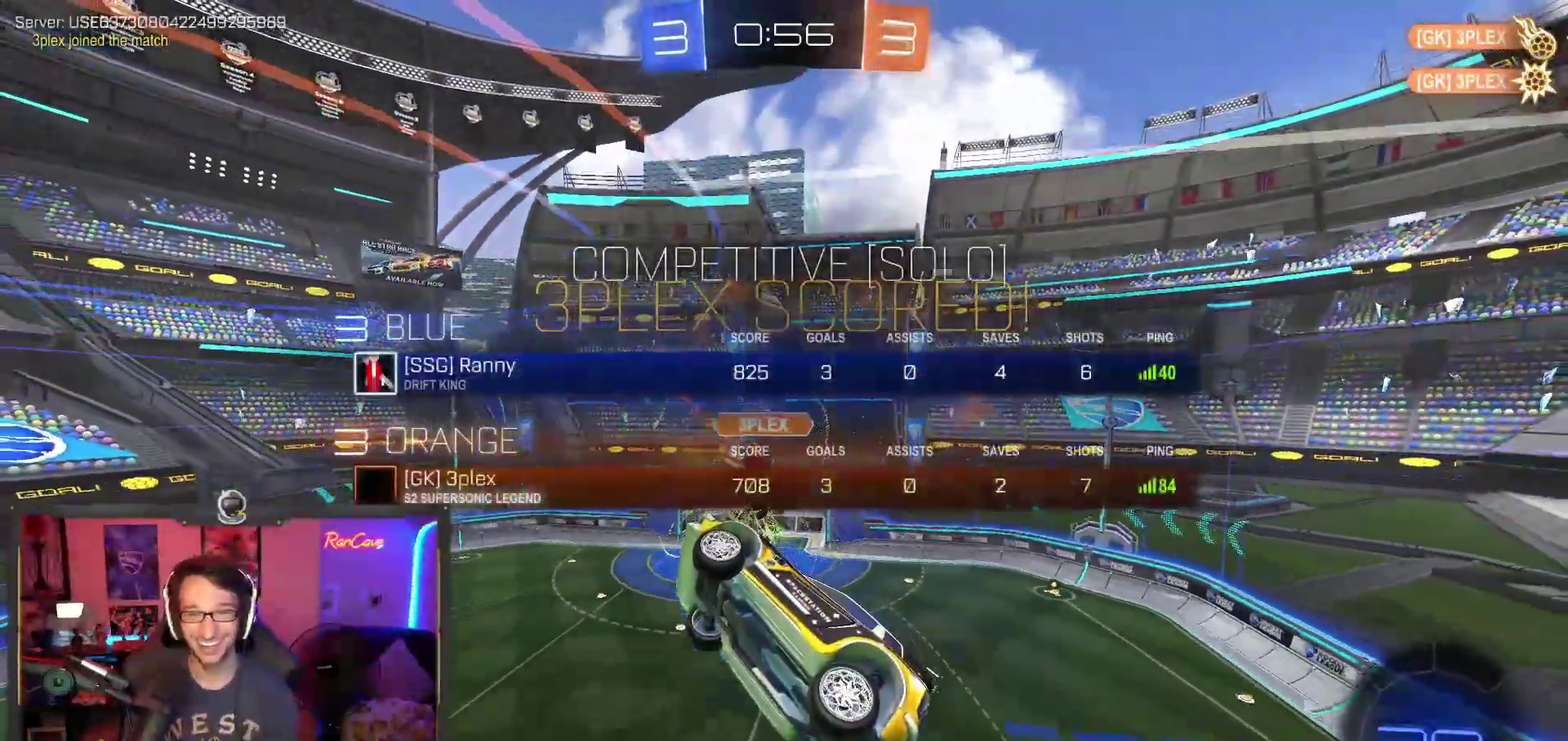
{"buttons": ["SELECT"], "left_stick": "center", "right_stick": "center", "events": []}
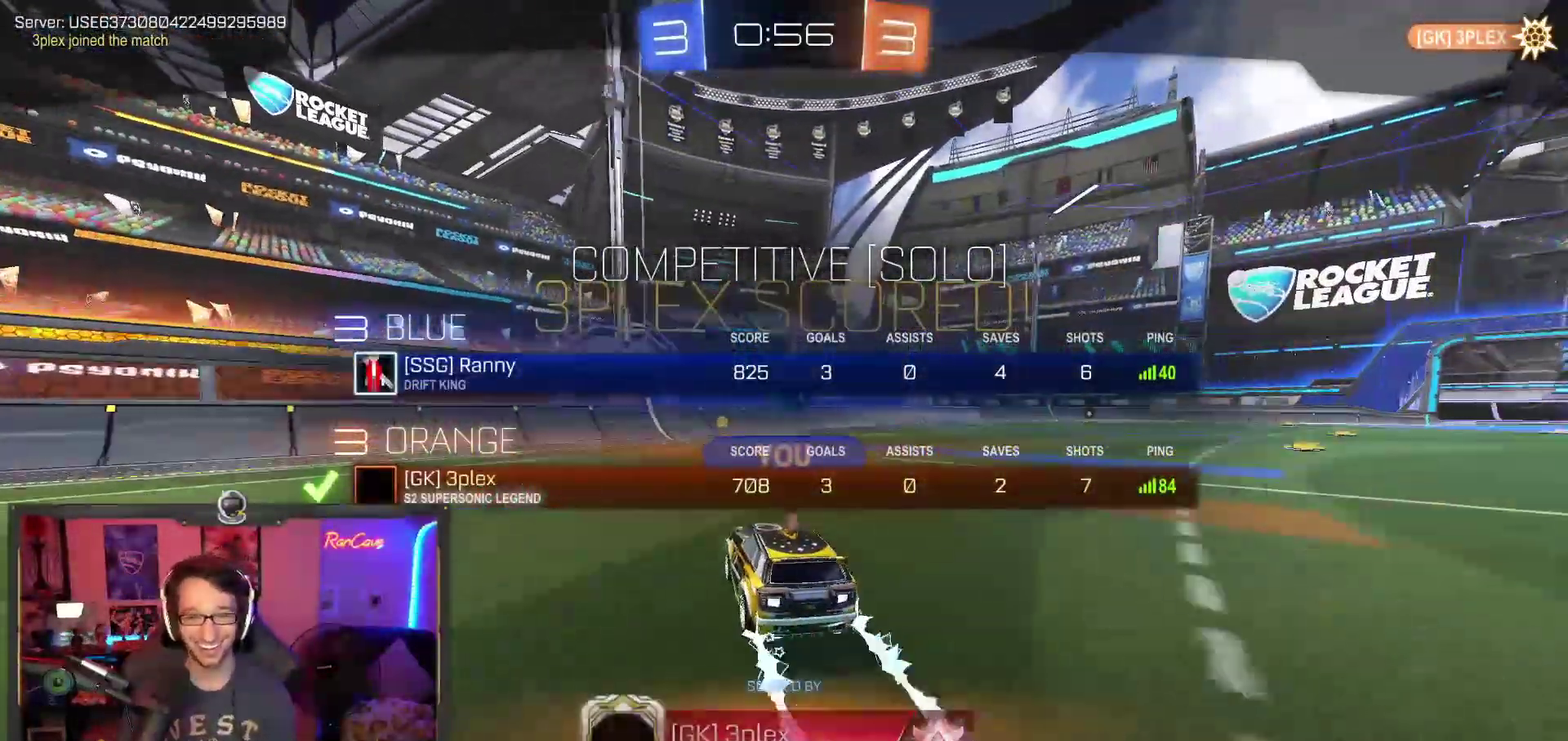
{"buttons": [], "left_stick": "center", "right_stick": "center", "events": [[100, "SELECT", "up"], [367, "CROSS", "down"], [483, "CROSS", "up"]]}
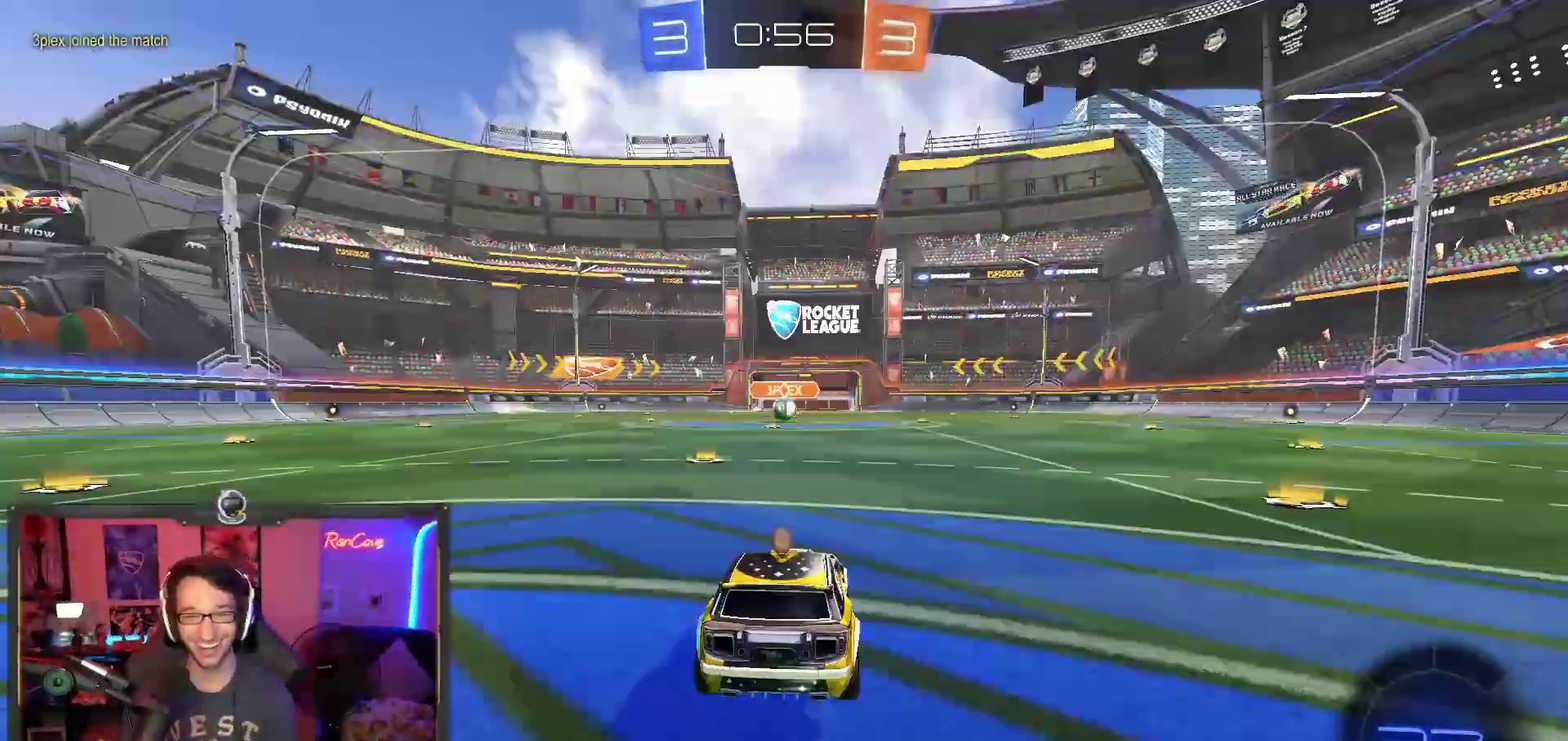
{"buttons": ["SELECT"], "left_stick": "center", "right_stick": "center", "events": [[217, "SELECT", "down"]]}
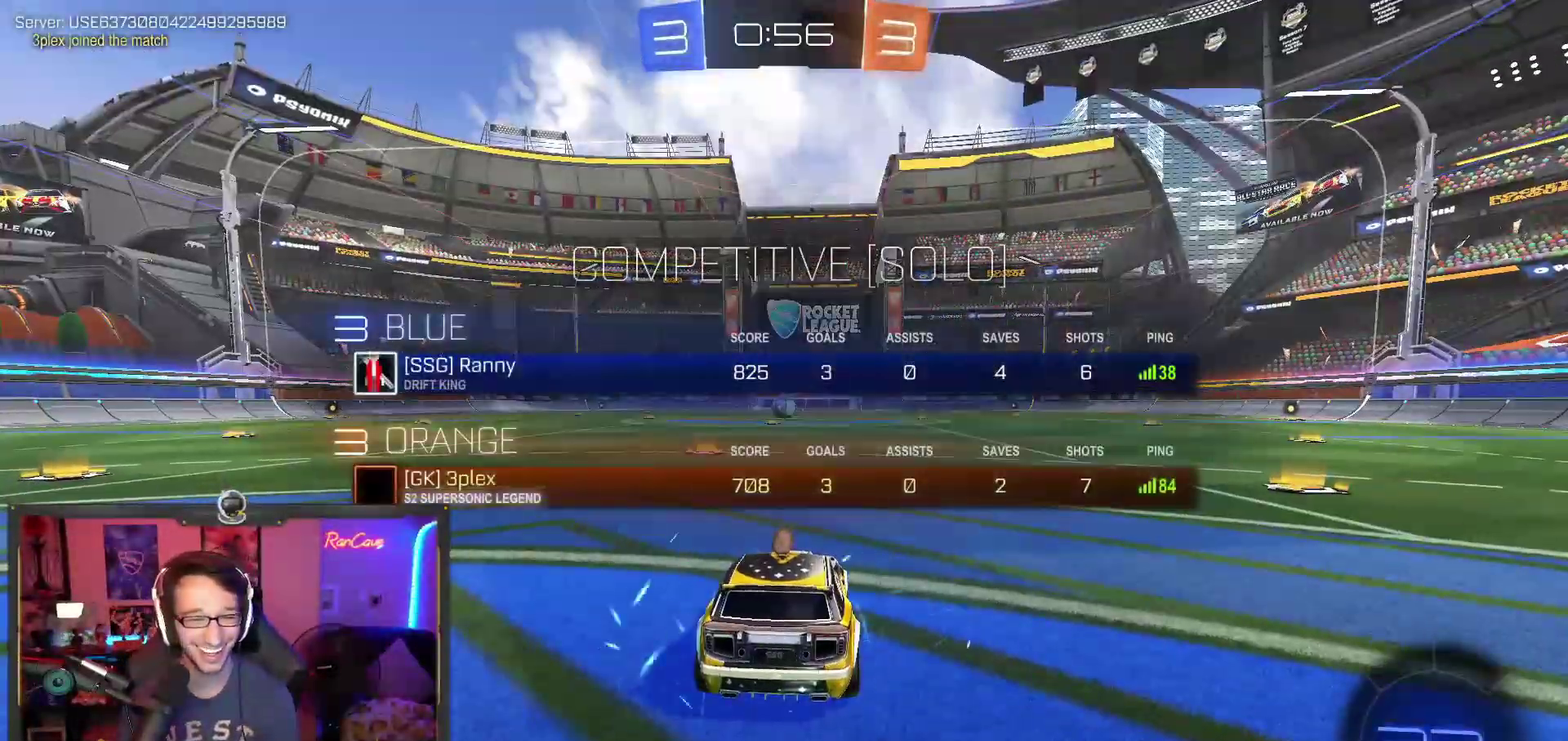
{"buttons": ["SELECT"], "left_stick": "center", "right_stick": "center", "events": []}
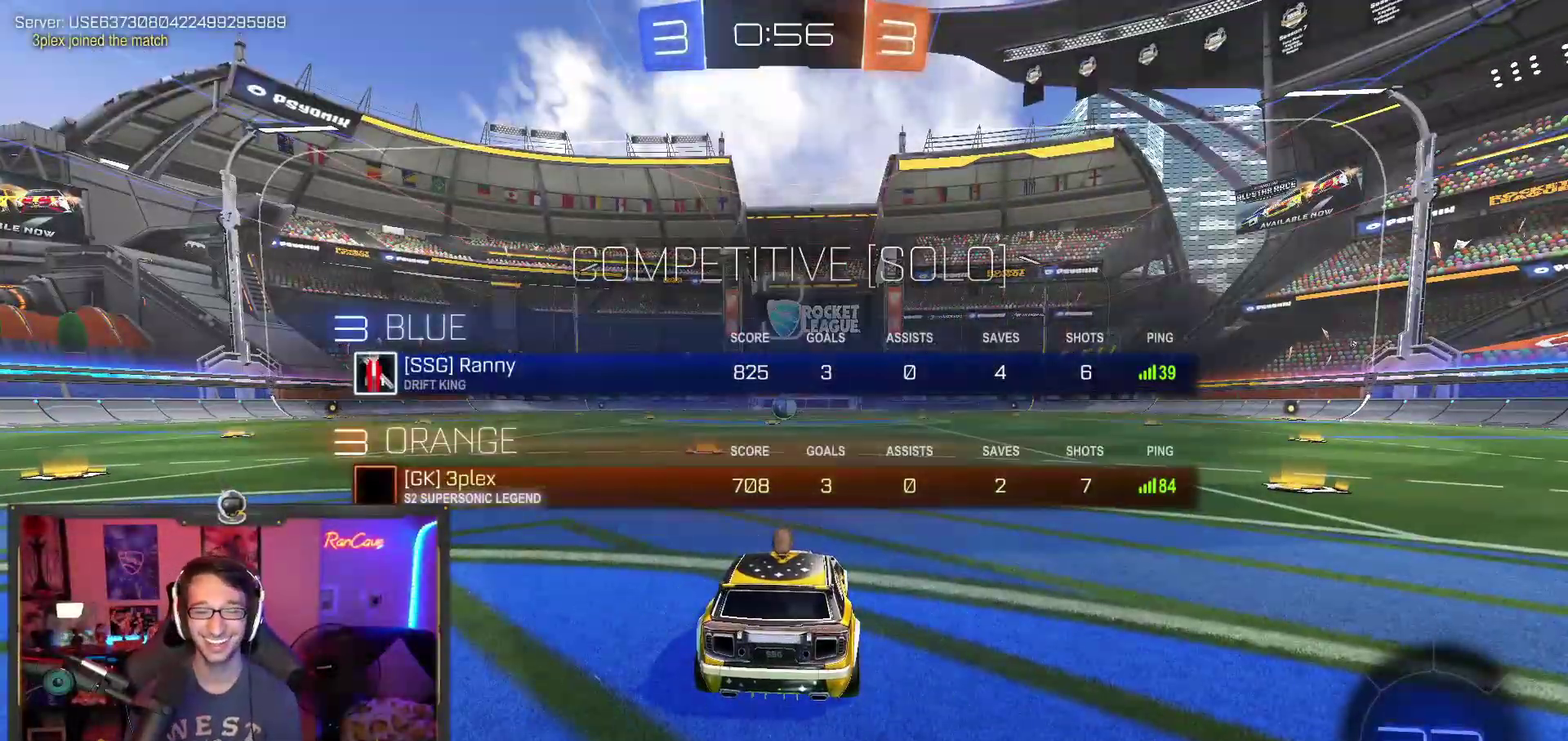
{"buttons": [], "left_stick": "center", "right_stick": "center", "events": [[383, "SELECT", "up"]]}
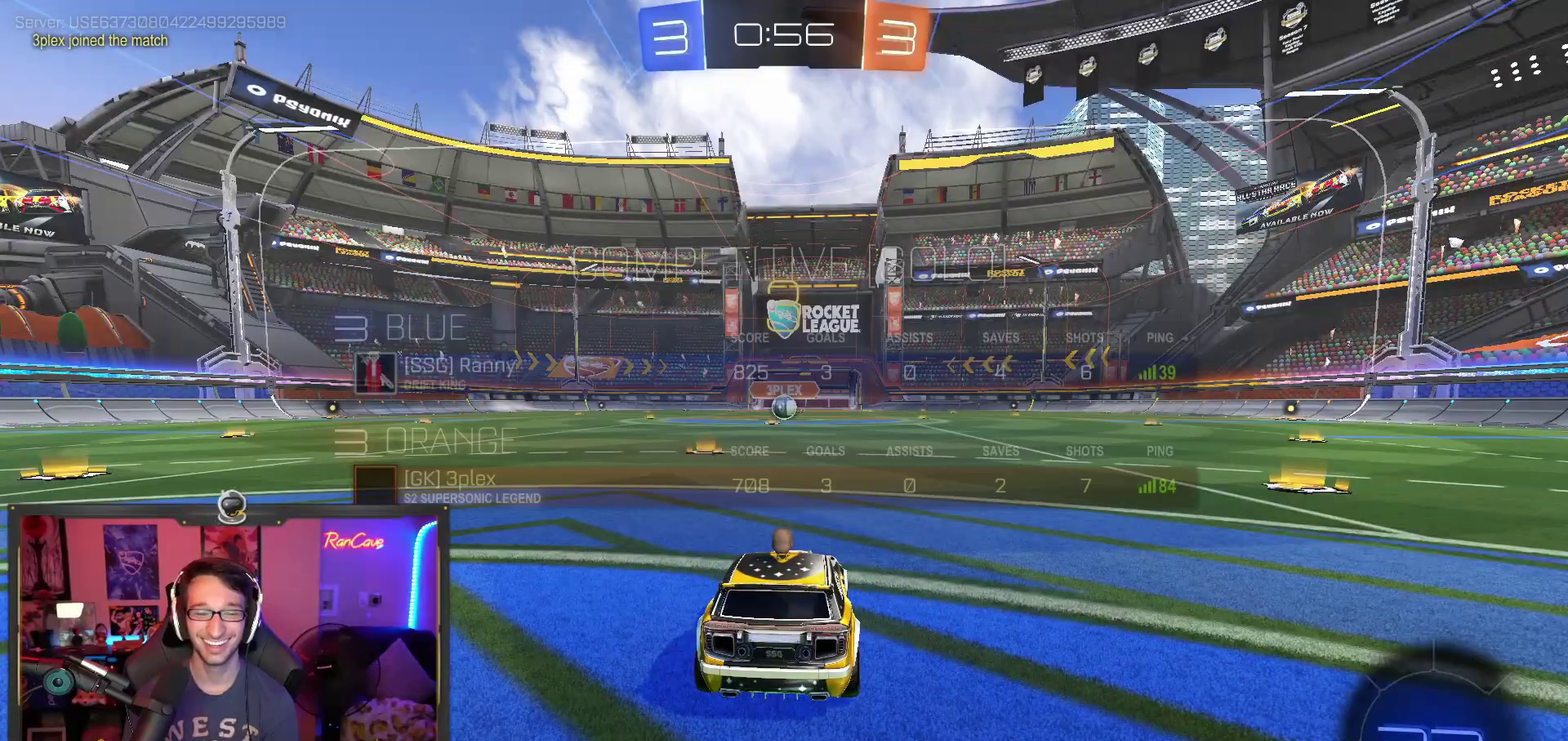
{"buttons": ["R2"], "left_stick": "center", "right_stick": "center", "events": [[167, "R2", "down"]]}
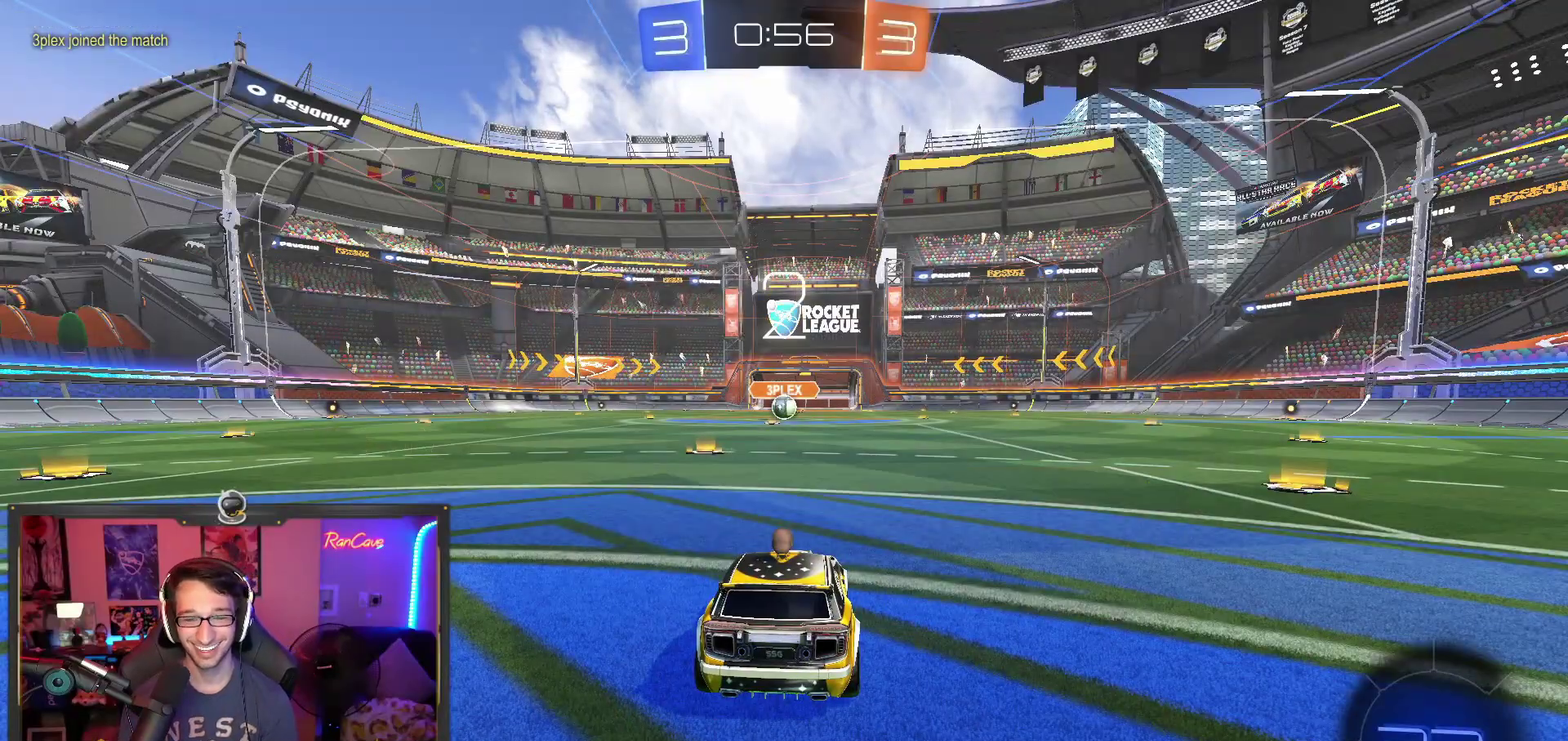
{"buttons": ["R2"], "left_stick": "center", "right_stick": "center", "events": []}
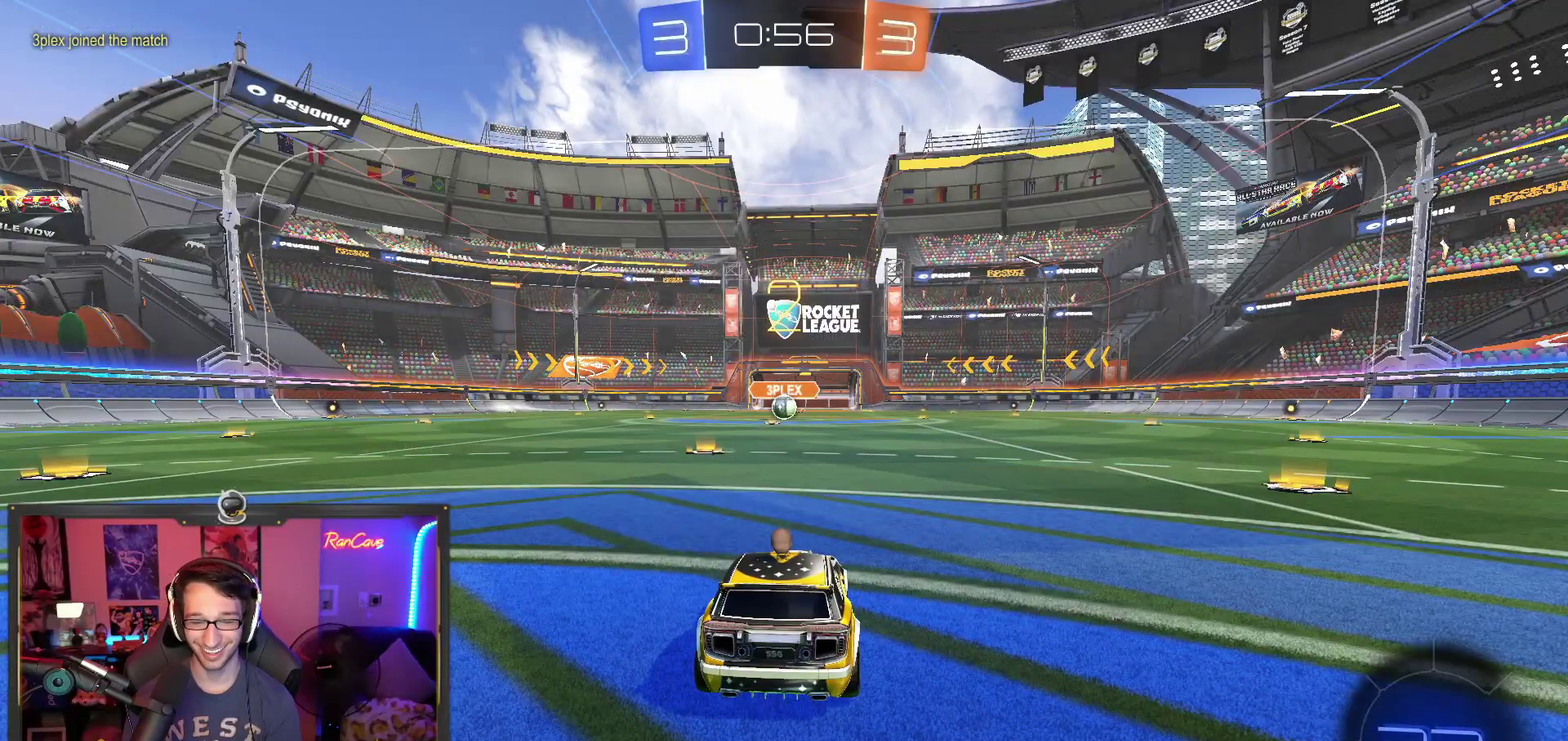
{"buttons": ["R2"], "left_stick": "center", "right_stick": "center", "events": [[133, "R2", "up"], [433, "R2", "down"]]}
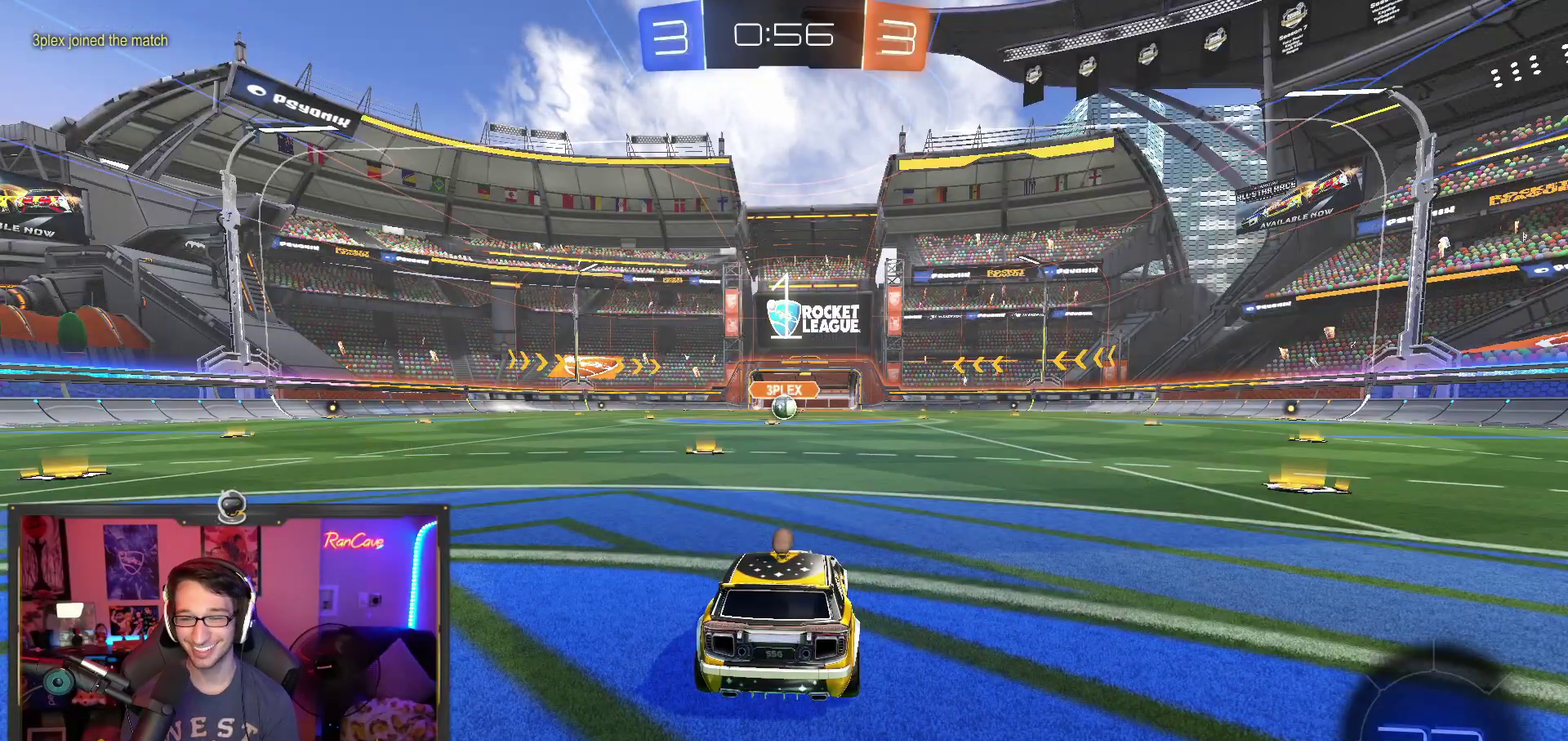
{"buttons": ["R2"], "left_stick": "center", "right_stick": "center", "events": []}
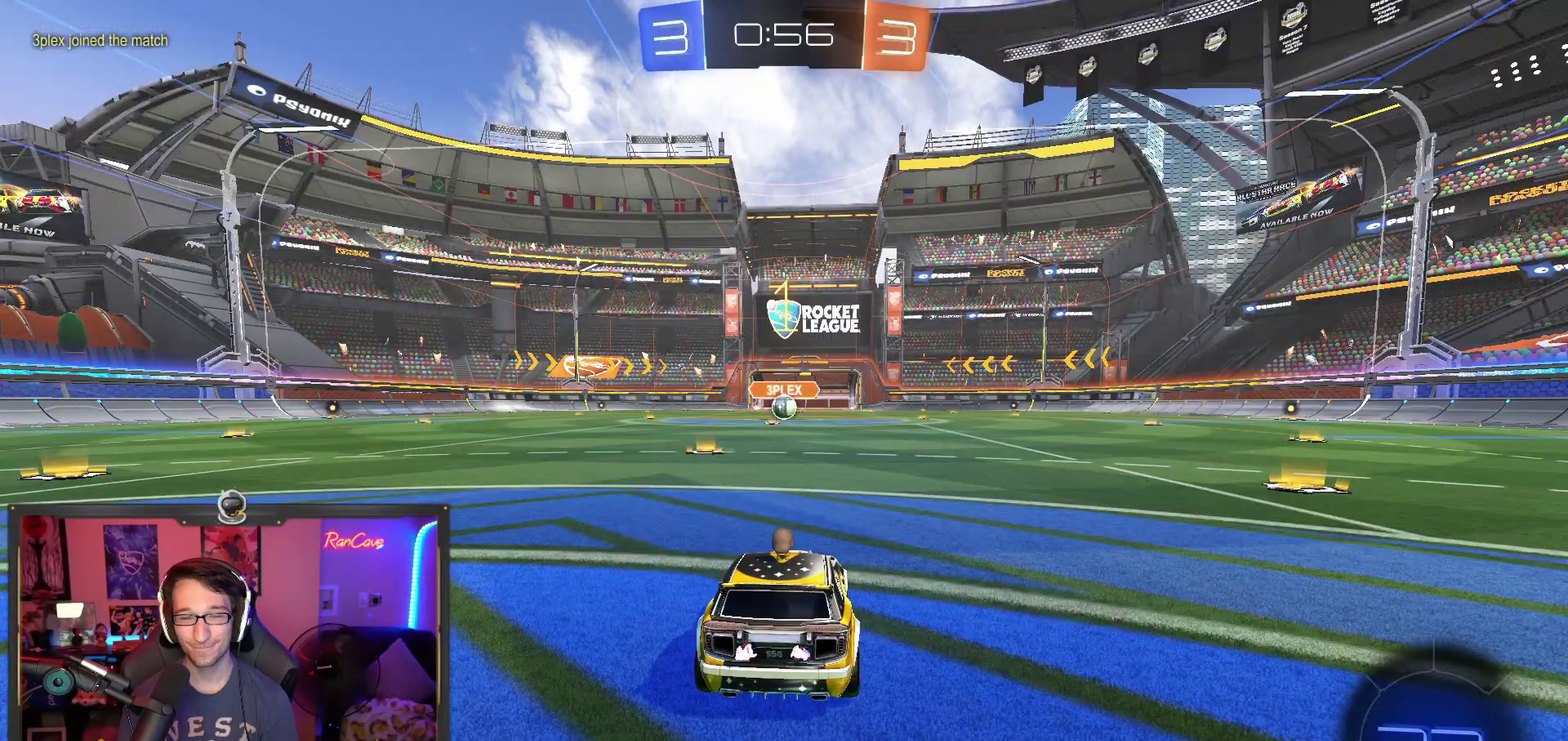
{"buttons": ["R2"], "left_stick": "center", "right_stick": "center", "events": [[300, "left_stick", "left"], [433, "left_stick", "center"]]}
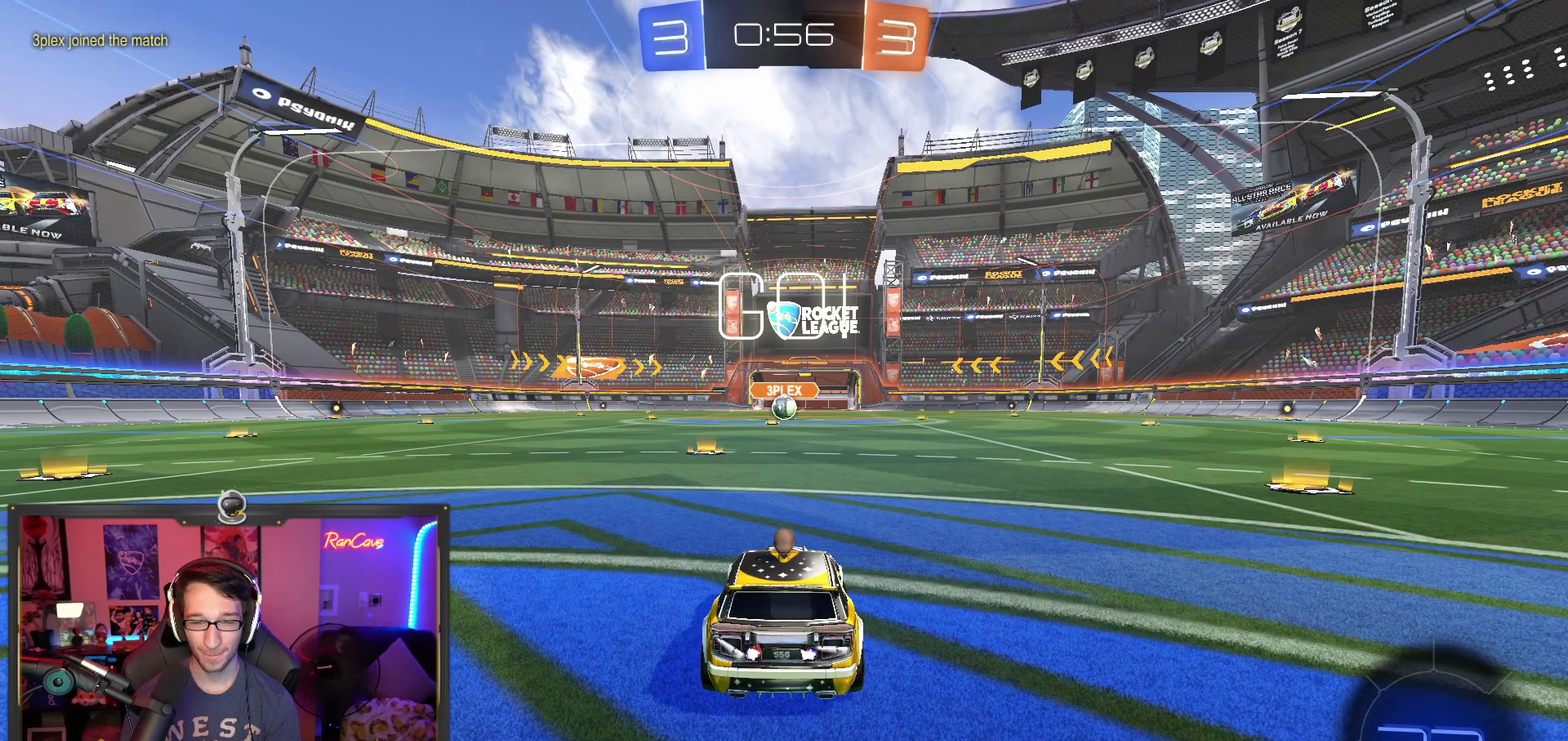
{"buttons": ["R2"], "left_stick": "center", "right_stick": "center", "events": []}
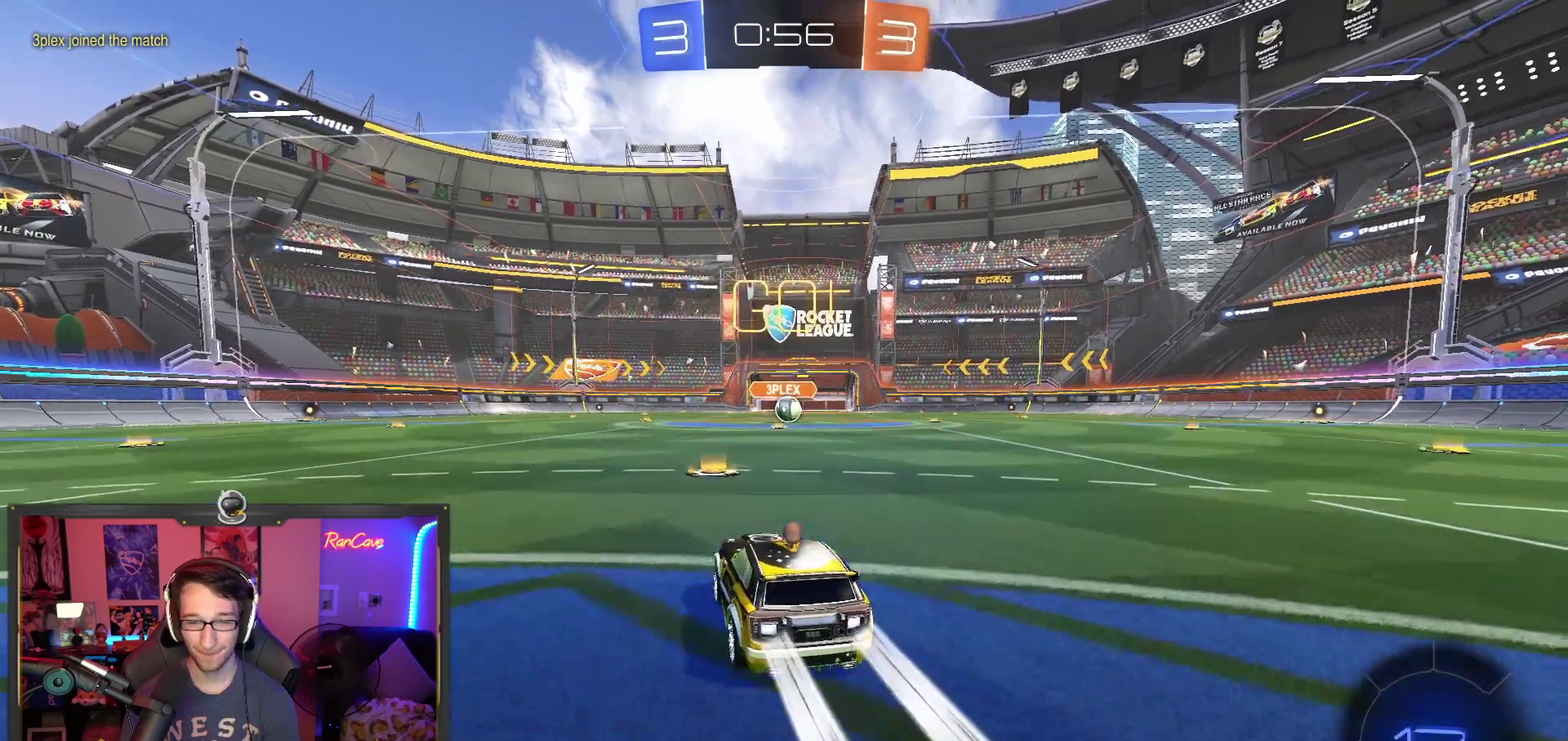
{"buttons": ["CIRCLE", "R2"], "left_stick": "down-right", "right_stick": "center", "events": [[17, "CROSS", "down"], [100, "CROSS", "up"], [100, "left_stick", "up-right"], [167, "CROSS", "down"], [233, "CIRCLE", "down"], [233, "left_stick", "down"], [283, "CROSS", "up"], [283, "left_stick", "center"], [450, "left_stick", "down"], [500, "left_stick", "down-right"]]}
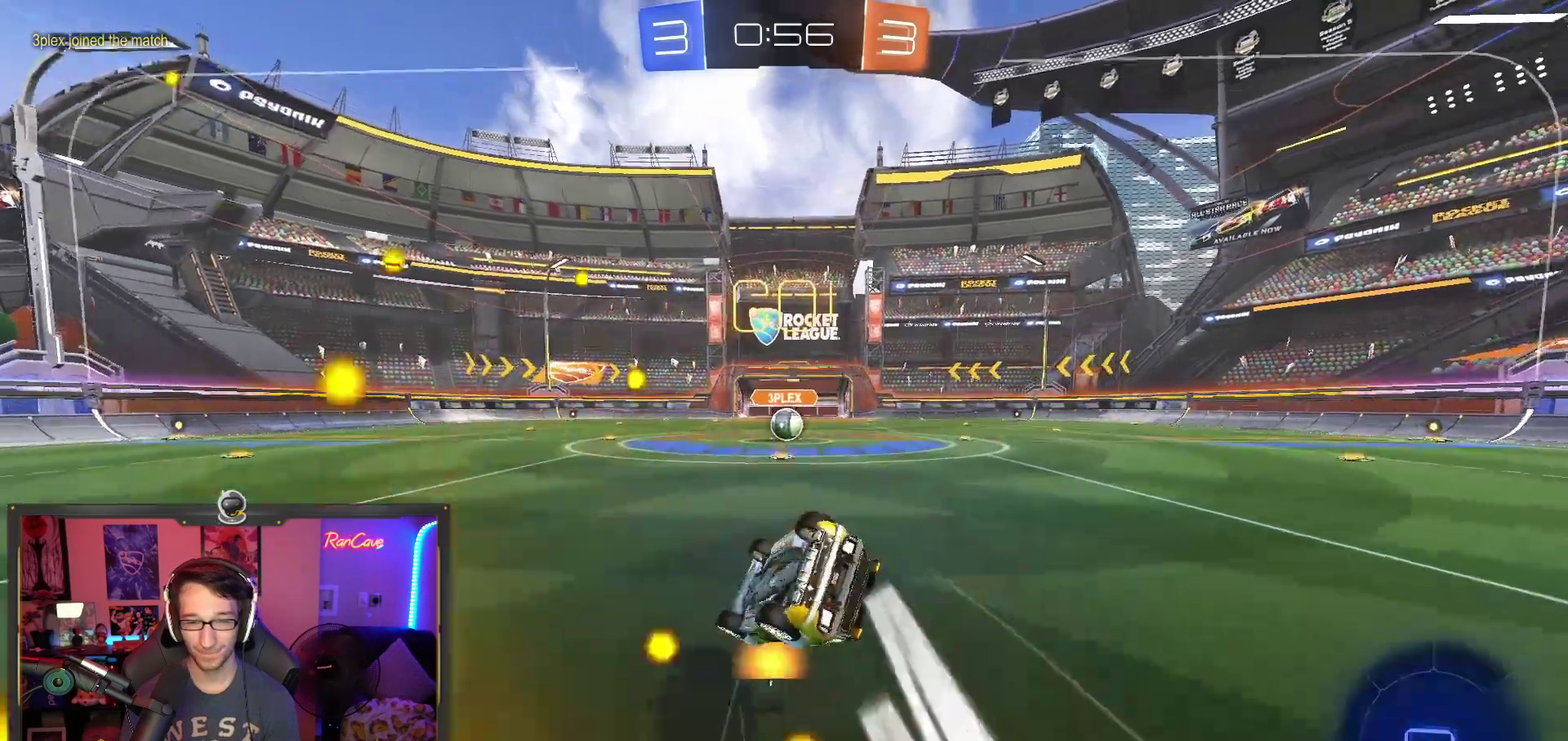
{"buttons": [], "left_stick": "center", "right_stick": "center", "events": [[383, "CIRCLE", "up"], [417, "R2", "up"], [433, "left_stick", "center"]]}
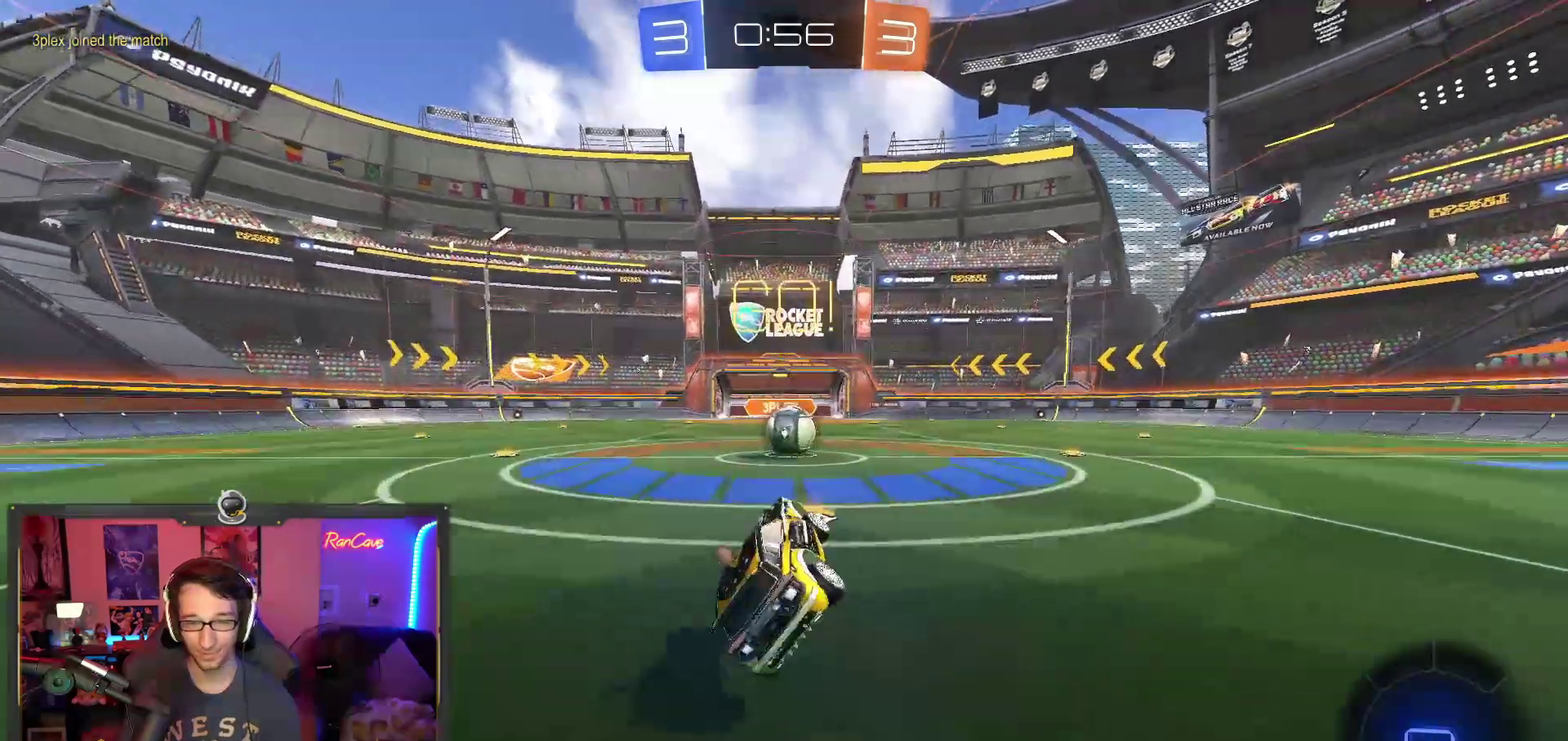
{"buttons": [], "left_stick": "left", "right_stick": "center", "events": [[367, "CROSS", "down"], [450, "left_stick", "left"], [467, "CROSS", "up"]]}
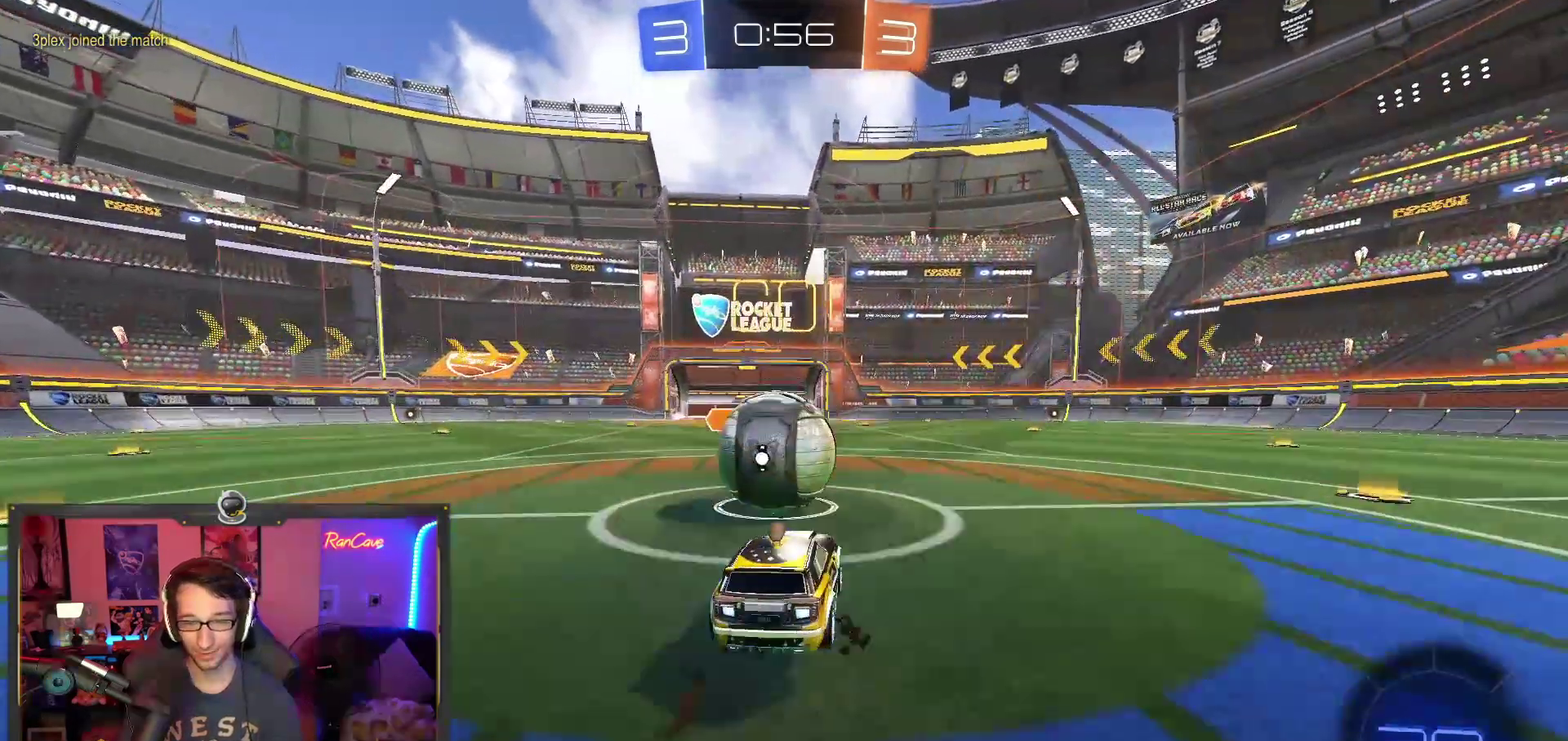
{"buttons": [], "left_stick": "center", "right_stick": "center", "events": [[67, "left_stick", "up"], [100, "CROSS", "down"], [117, "left_stick", "up-right"], [167, "CROSS", "up"], [183, "left_stick", "right"], [317, "left_stick", "down-right"], [450, "left_stick", "center"]]}
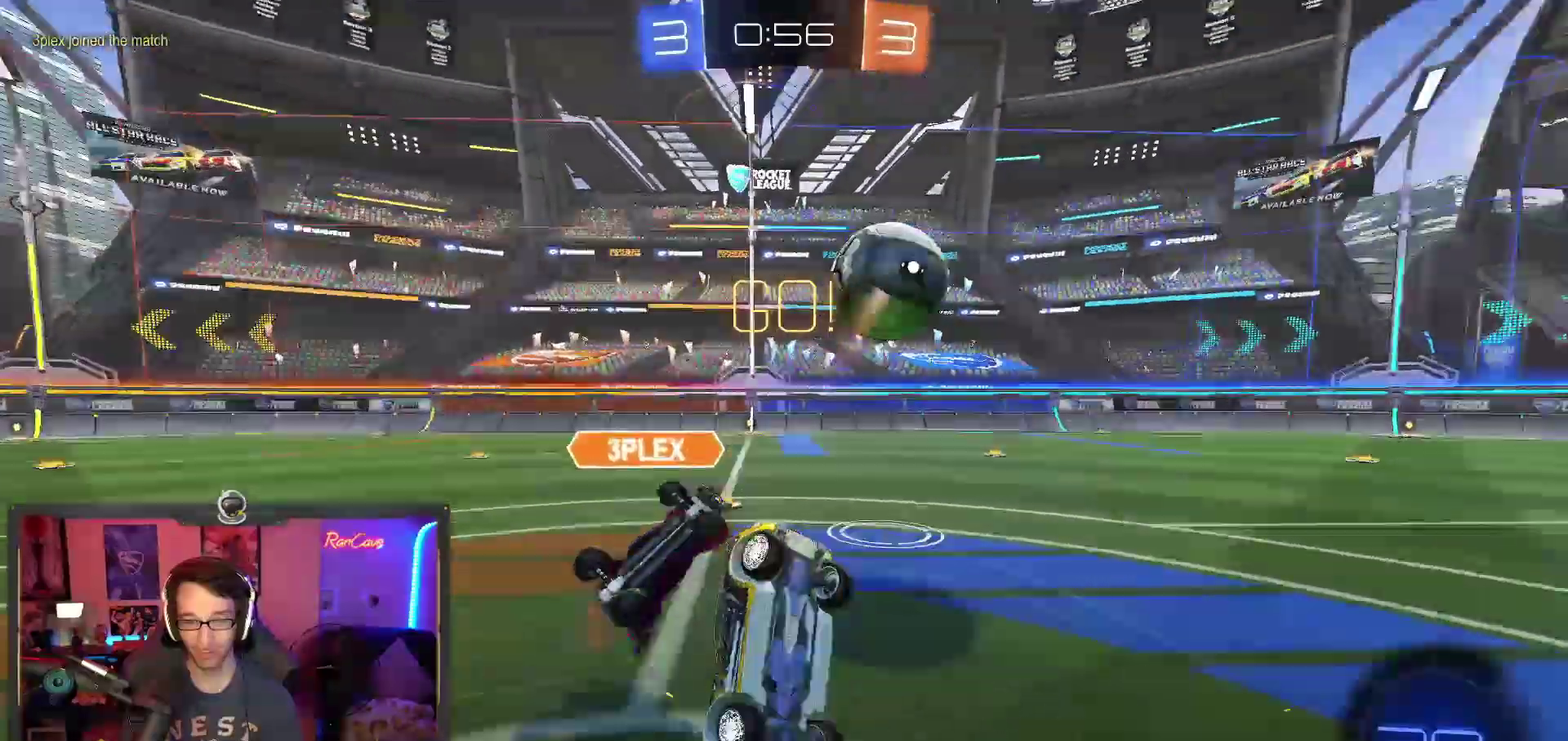
{"buttons": ["R2"], "left_stick": "up", "right_stick": "center", "events": [[133, "left_stick", "right"], [150, "R2", "down"], [150, "TRIANGLE", "down"], [250, "left_stick", "up-right"], [300, "left_stick", "up"], [383, "TRIANGLE", "up"]]}
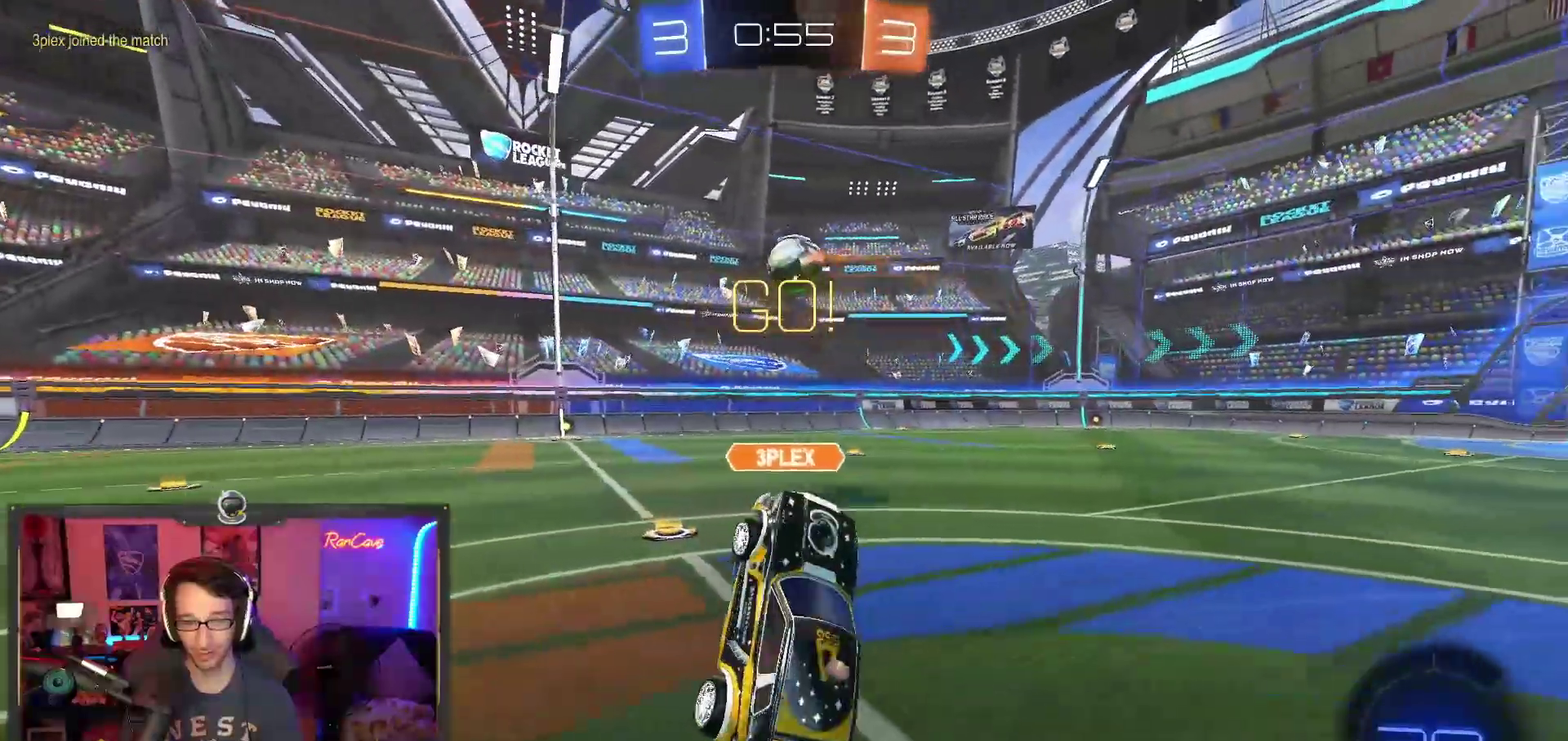
{"buttons": ["R2"], "left_stick": "right", "right_stick": "center", "events": [[217, "left_stick", "up-right"], [367, "left_stick", "right"]]}
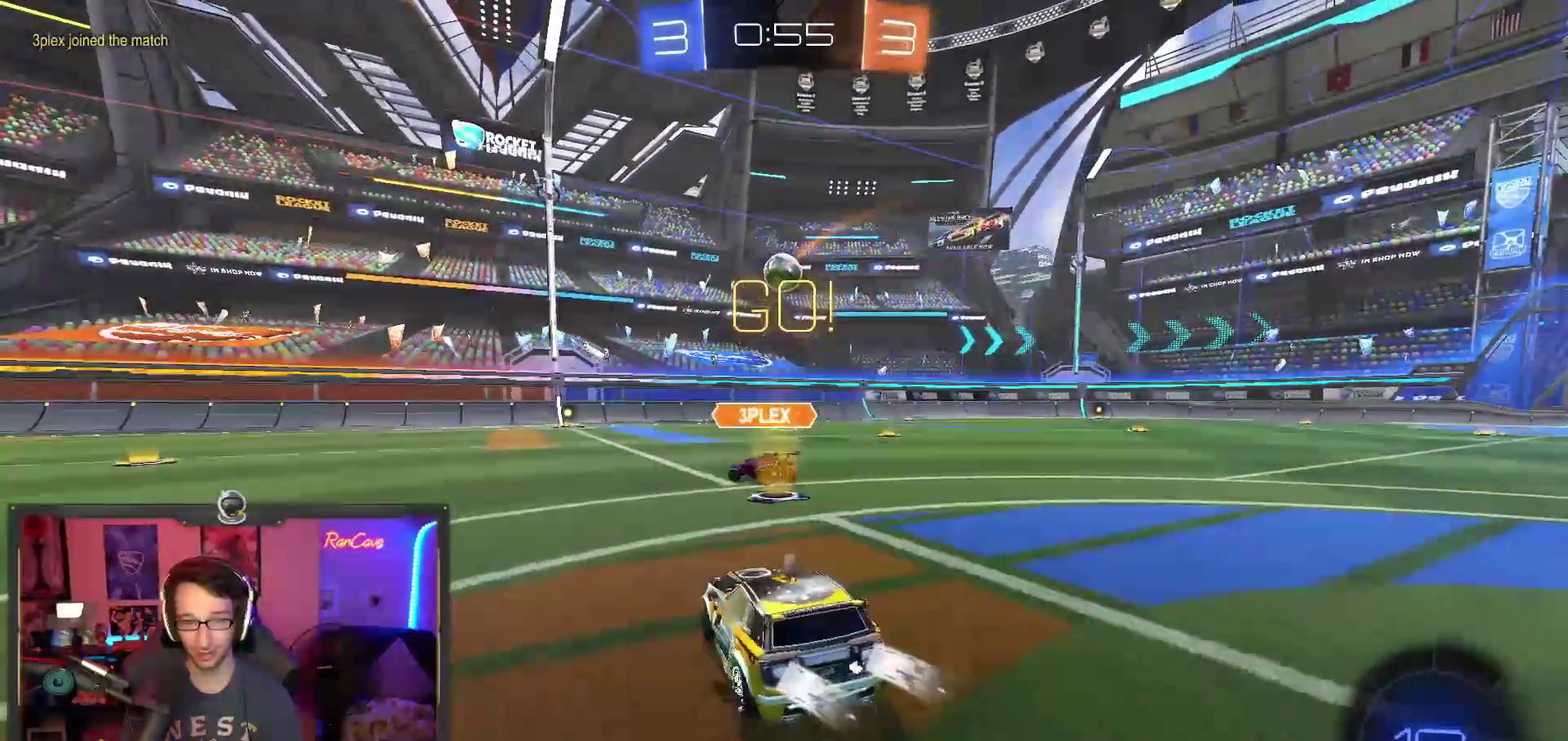
{"buttons": ["R2"], "left_stick": "right", "right_stick": "center", "events": []}
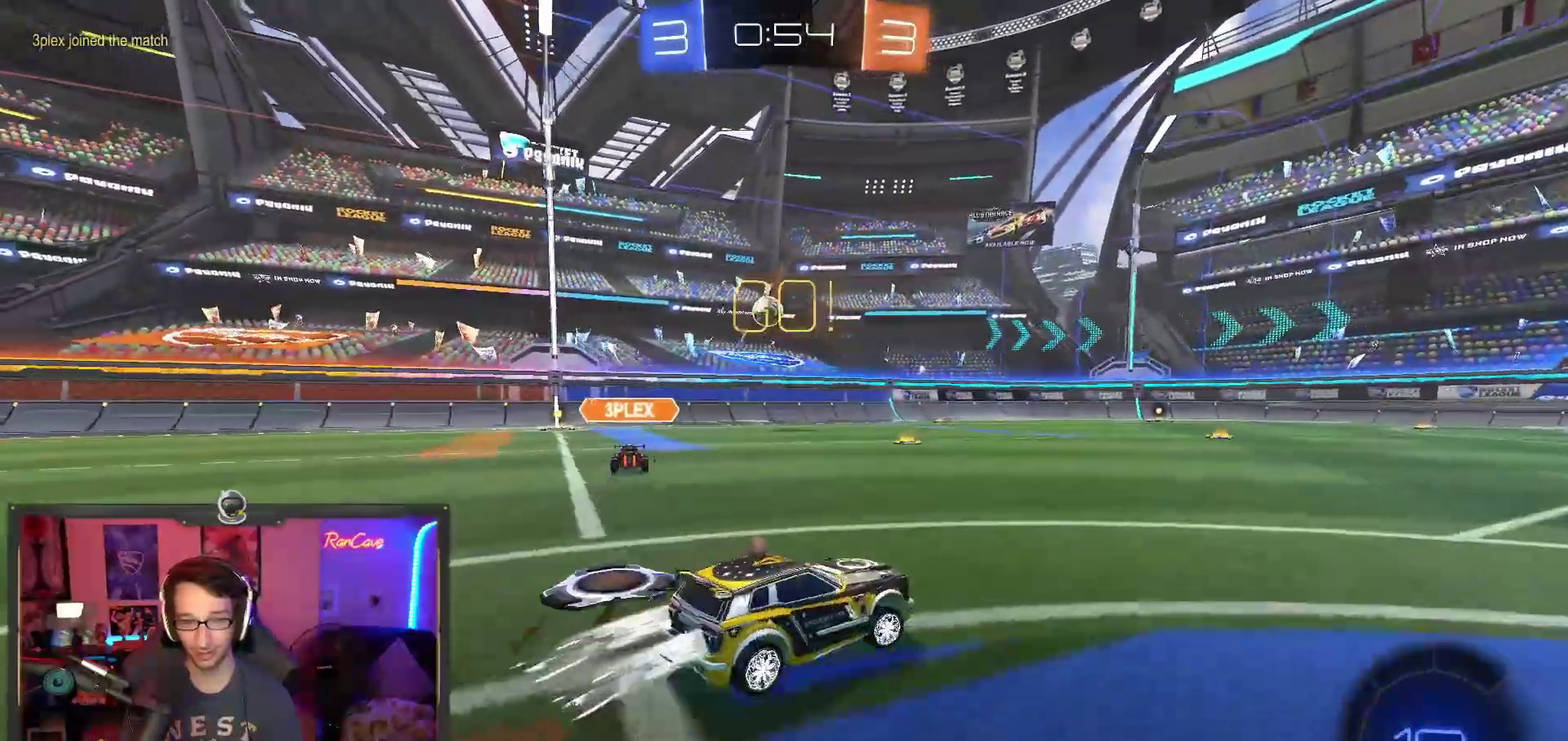
{"buttons": ["R2"], "left_stick": "center", "right_stick": "center", "events": [[33, "left_stick", "center"], [117, "CROSS", "down"], [117, "left_stick", "up"], [183, "CROSS", "up"], [233, "CROSS", "down"], [367, "CROSS", "up"], [417, "left_stick", "center"]]}
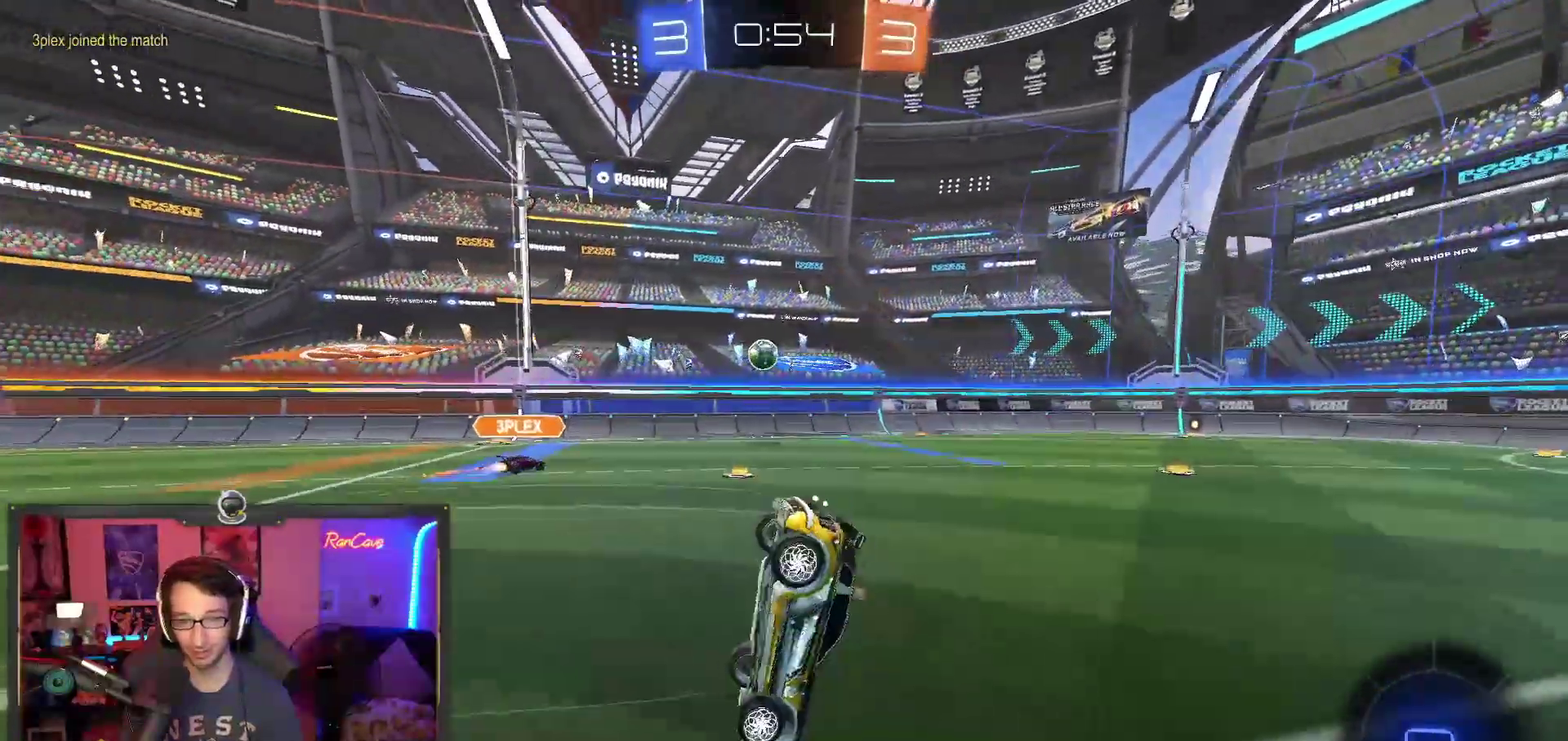
{"buttons": [], "left_stick": "center", "right_stick": "center", "events": [[17, "R2", "up"]]}
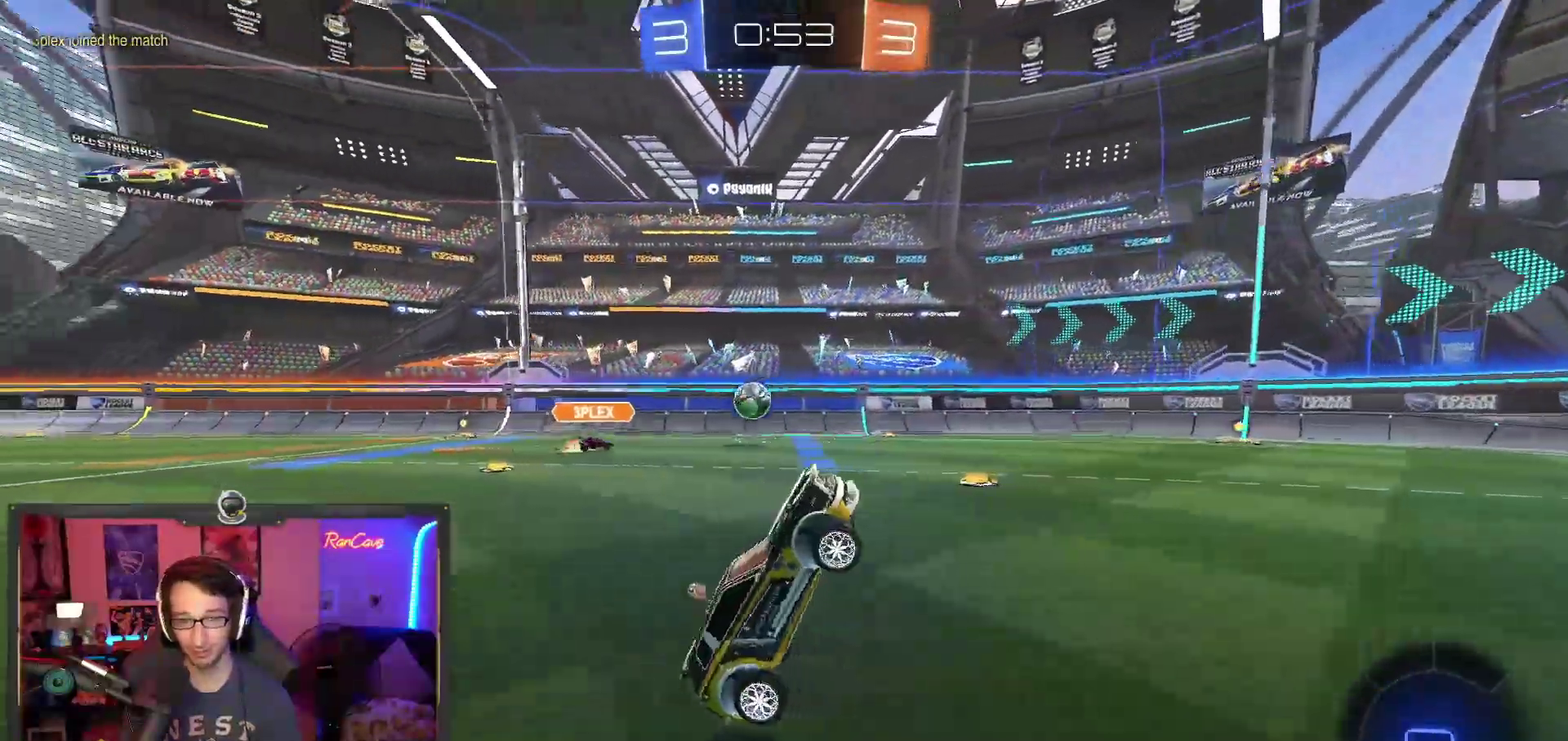
{"buttons": ["R2"], "left_stick": "center", "right_stick": "center", "events": [[67, "R2", "down"]]}
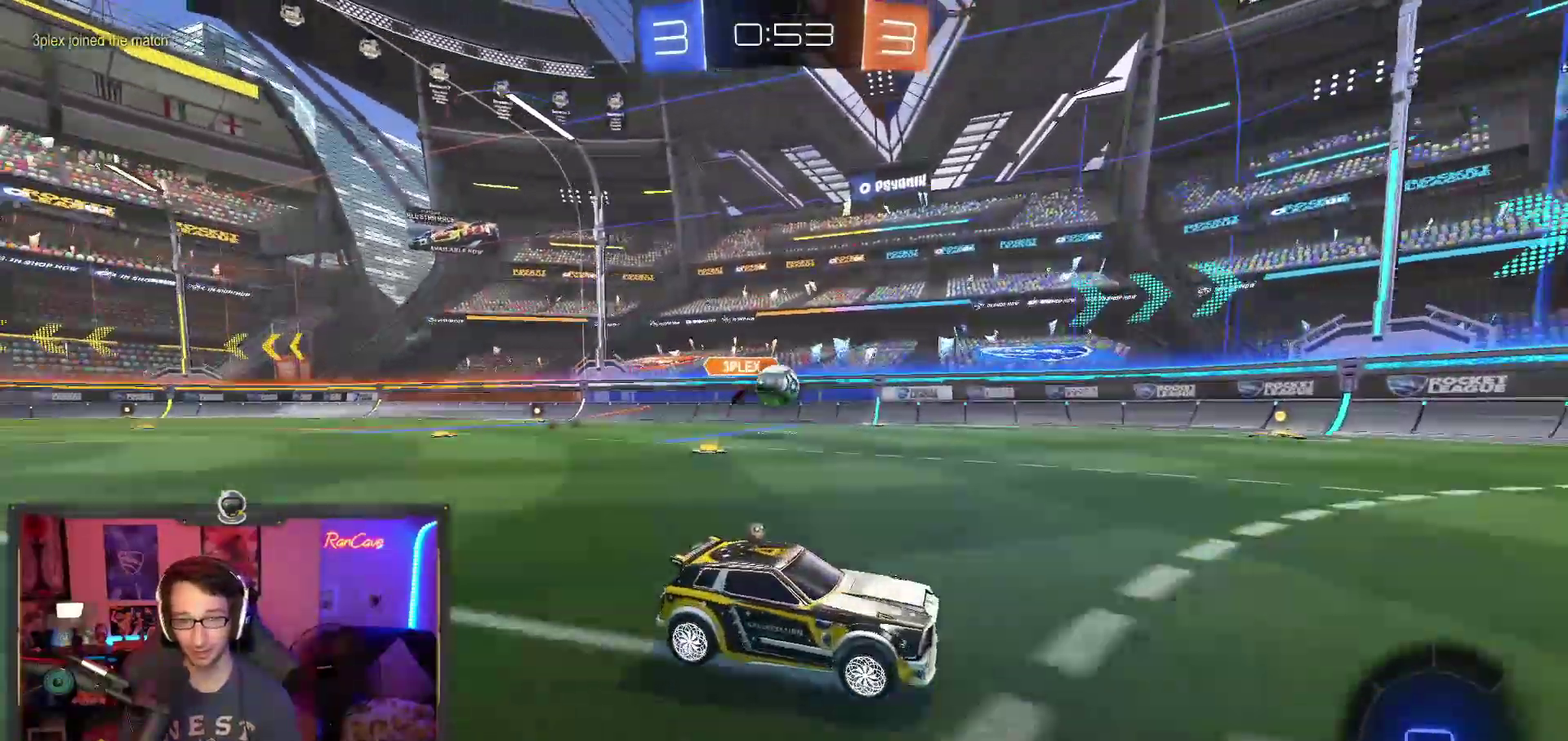
{"buttons": ["R2"], "left_stick": "center", "right_stick": "center", "events": [[133, "left_stick", "left"], [250, "left_stick", "center"]]}
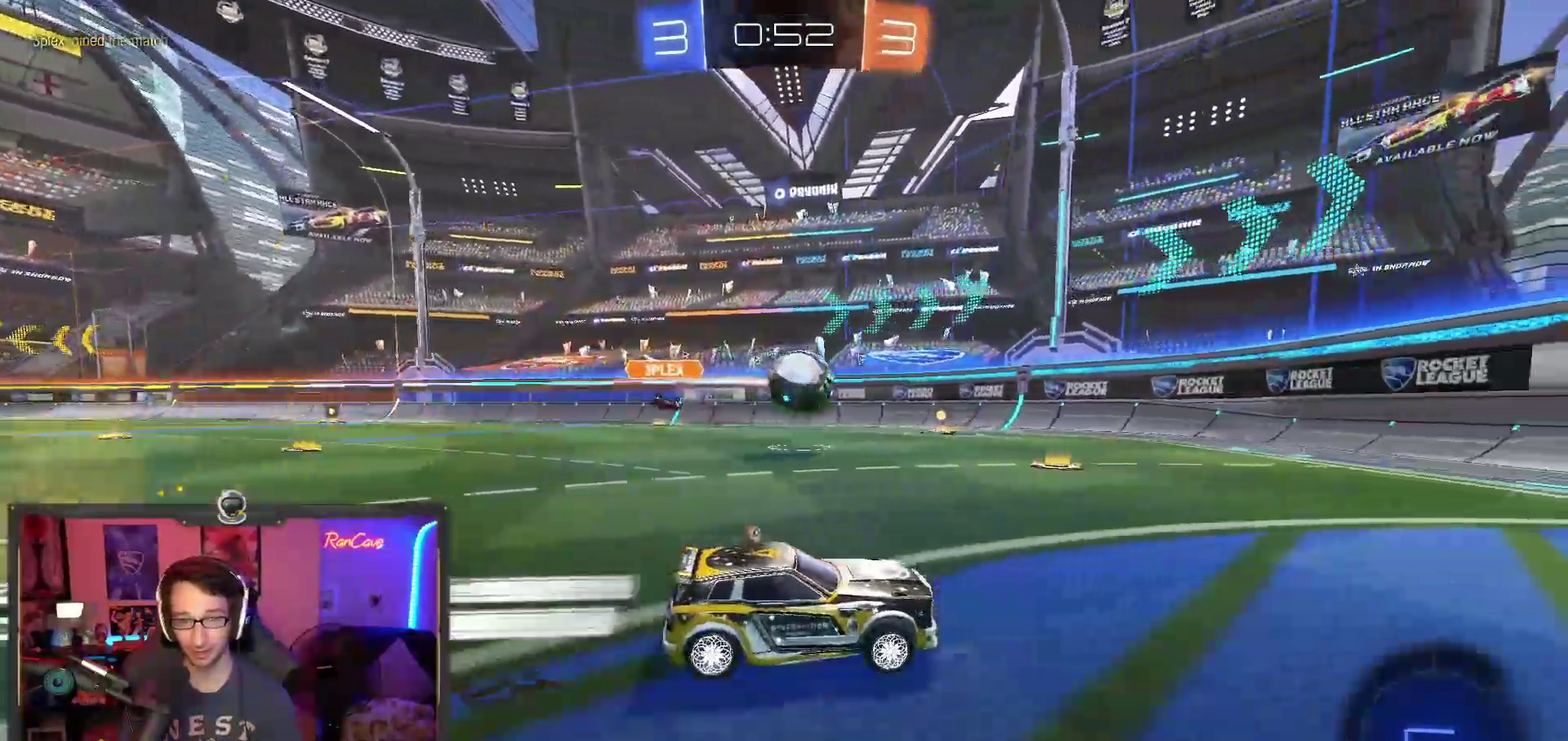
{"buttons": ["R2"], "left_stick": "left", "right_stick": "center", "events": [[67, "R2", "up"], [117, "left_stick", "left"], [450, "R2", "down"]]}
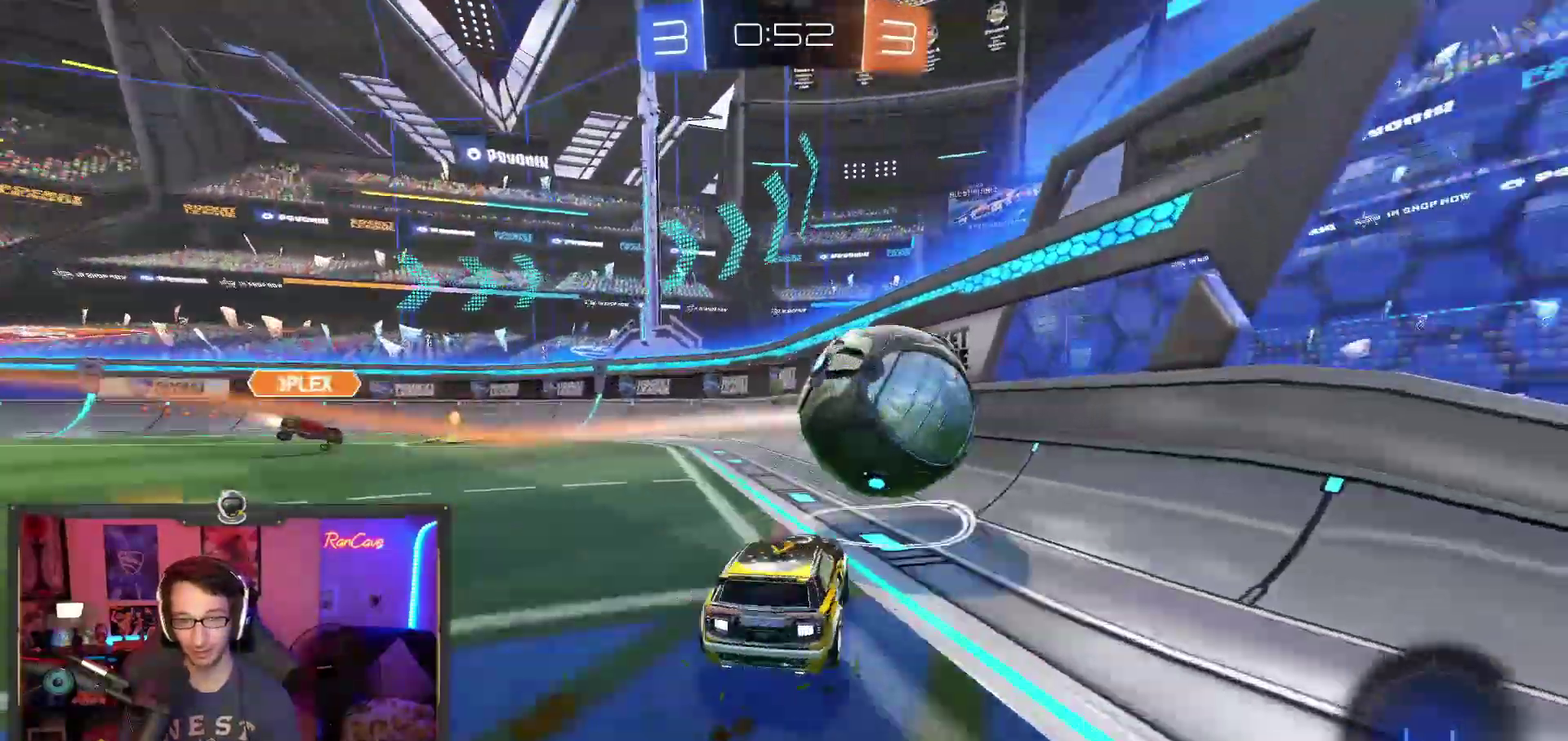
{"buttons": ["SQUARE", "R2"], "left_stick": "left", "right_stick": "center", "events": [[467, "SQUARE", "down"]]}